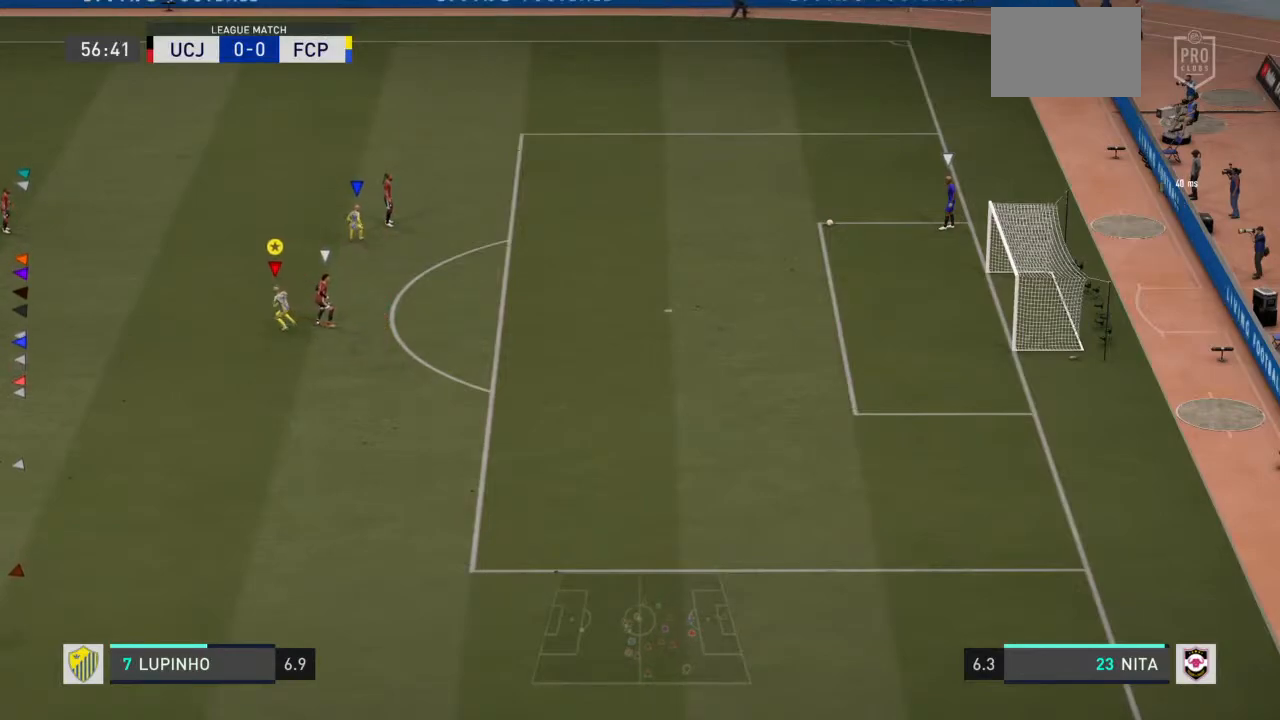
Gameplay with a controller (PlayStation layout); each line is a JSON object with the inputs held at the frame after it. "events" lists button and stick changes between this image and that frame as [ms after this image, input, new state], when the widget could be followed in between. Not read: L3 R3.
{"buttons": ["CIRCLE", "R2"], "left_stick": "down-right", "right_stick": "center", "events": [[50, "left_stick", "down-right"], [83, "CIRCLE", "down"]]}
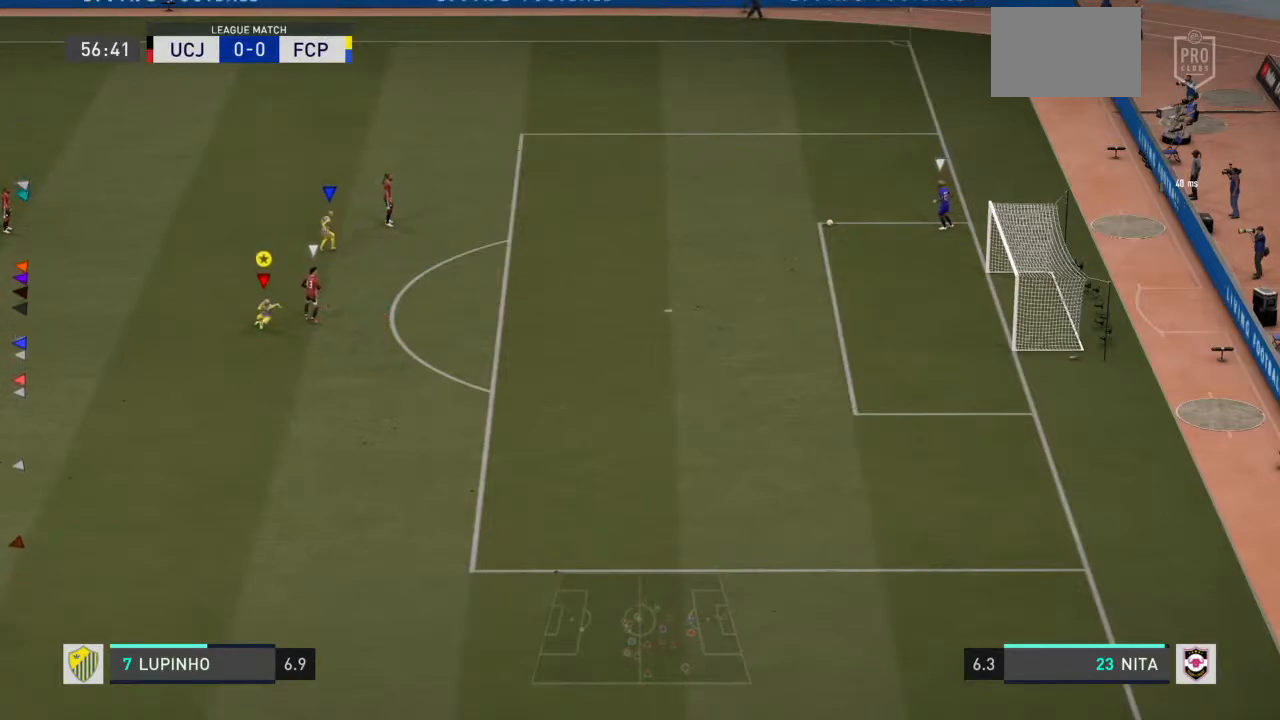
{"buttons": ["CIRCLE", "R2"], "left_stick": "center", "right_stick": "center", "events": [[283, "left_stick", "center"]]}
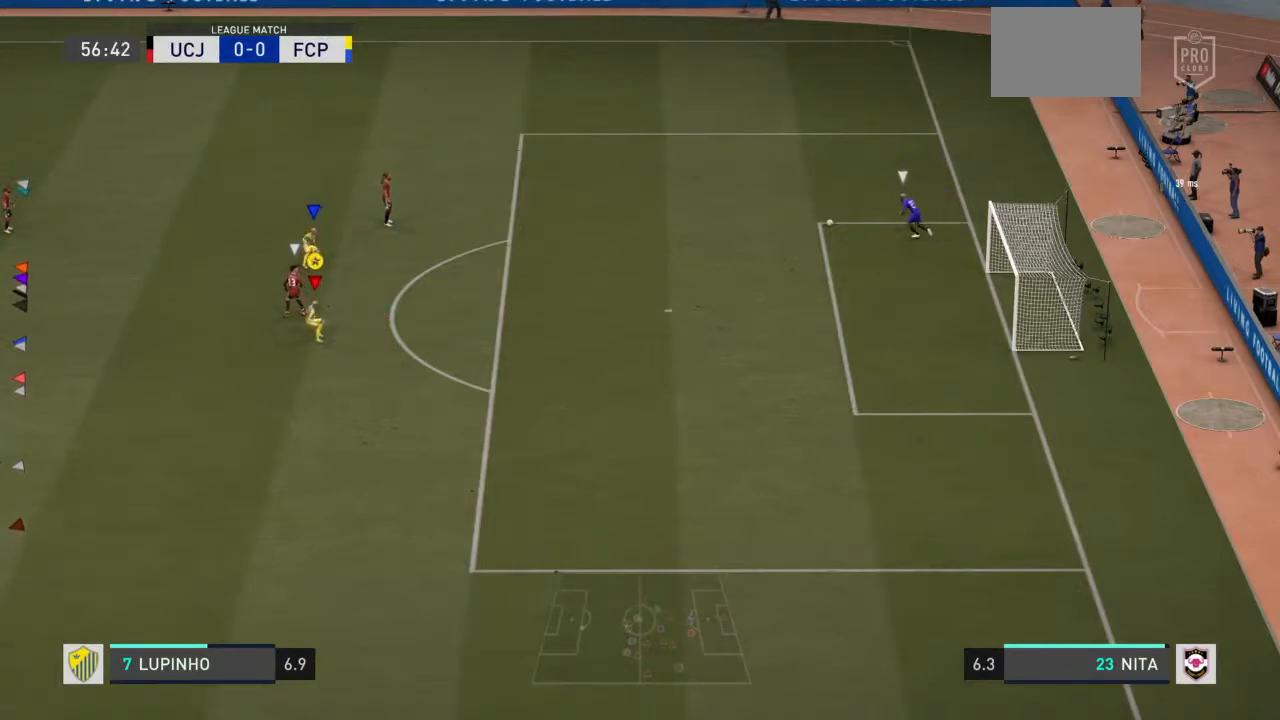
{"buttons": ["CIRCLE", "R2"], "left_stick": "left", "right_stick": "center", "events": [[117, "left_stick", "up-right"], [317, "left_stick", "center"], [417, "left_stick", "left"]]}
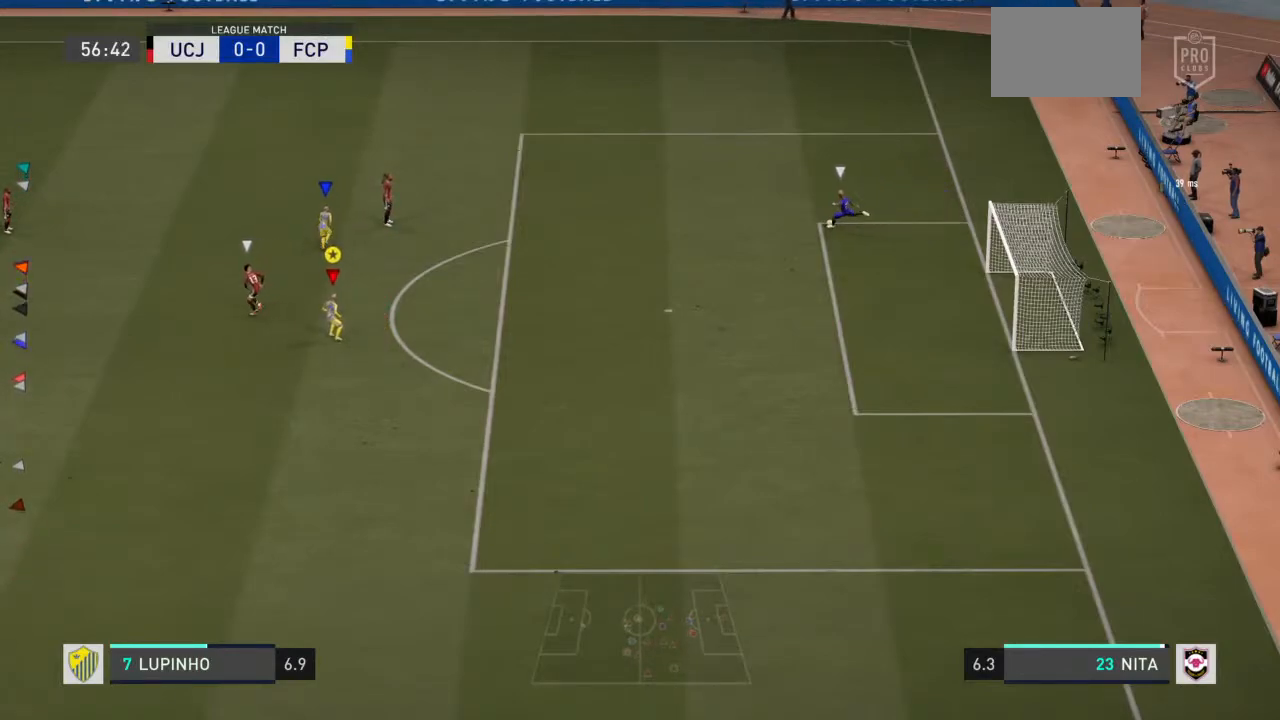
{"buttons": ["CIRCLE", "R2"], "left_stick": "left", "right_stick": "center", "events": []}
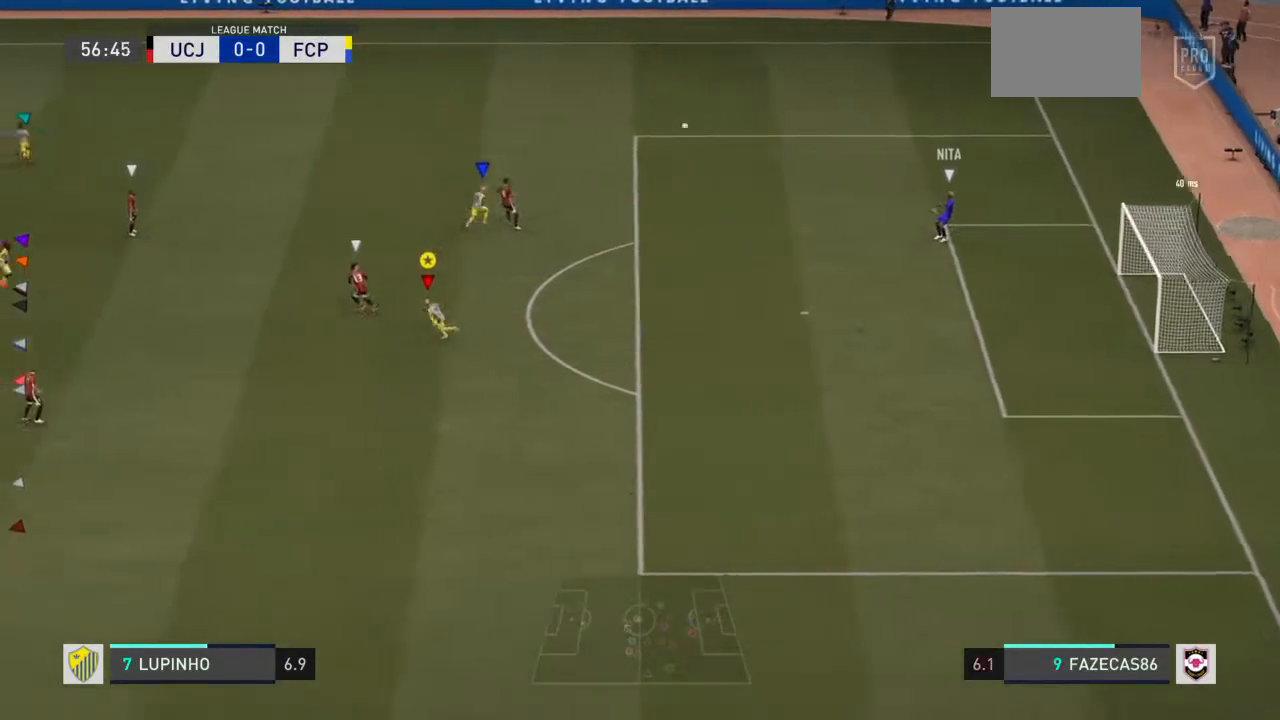
{"buttons": ["CIRCLE", "R2"], "left_stick": "left", "right_stick": "center", "events": []}
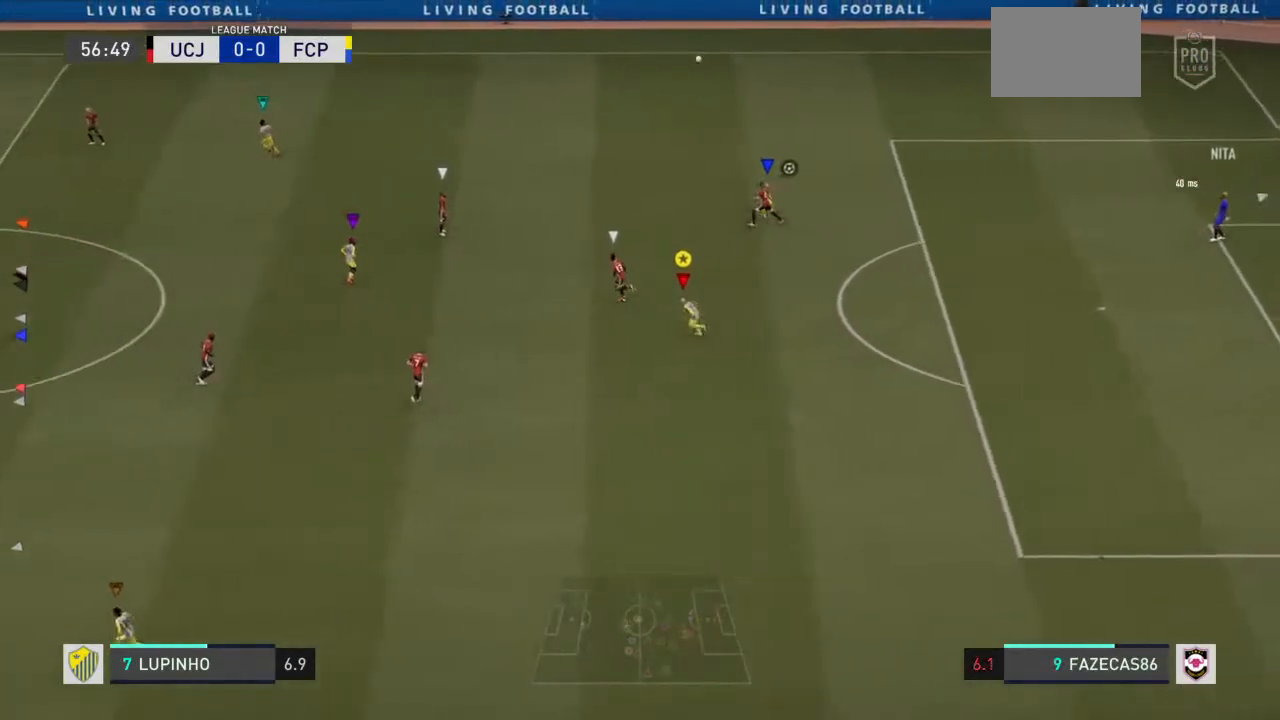
{"buttons": ["CIRCLE", "R2"], "left_stick": "left", "right_stick": "center", "events": []}
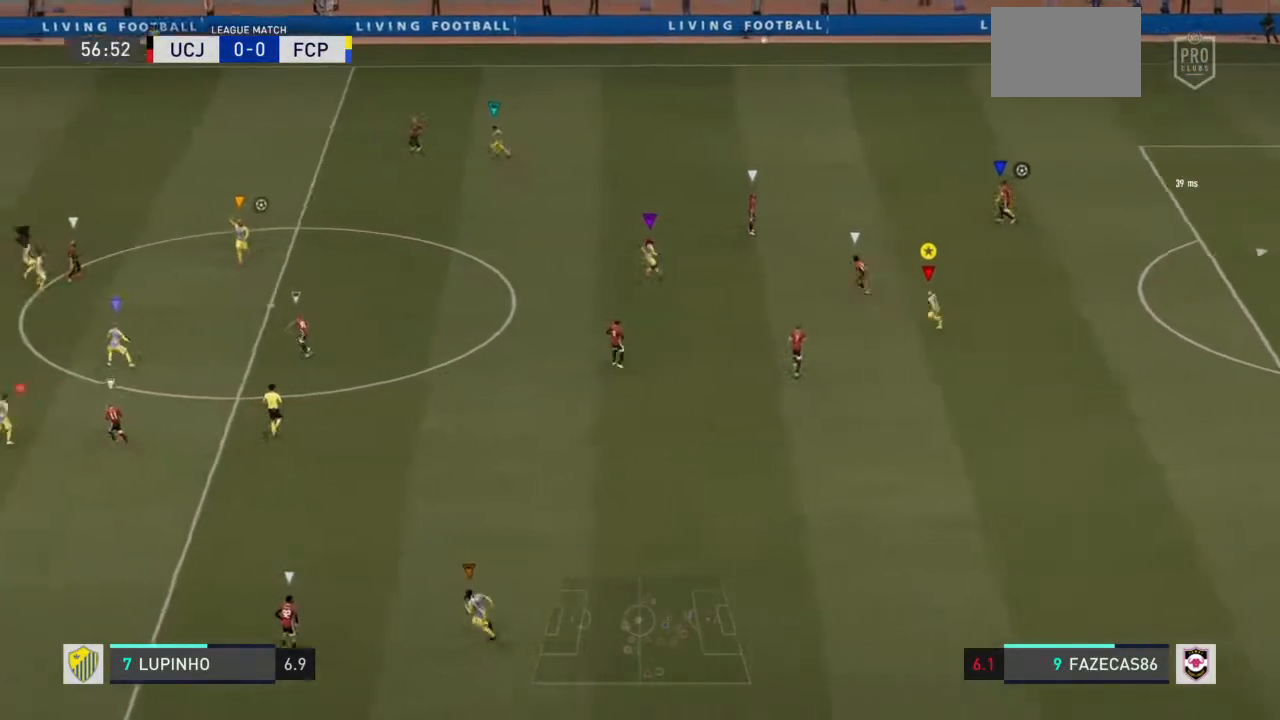
{"buttons": ["CIRCLE", "L2", "R2"], "left_stick": "left", "right_stick": "center", "events": [[367, "L2", "down"]]}
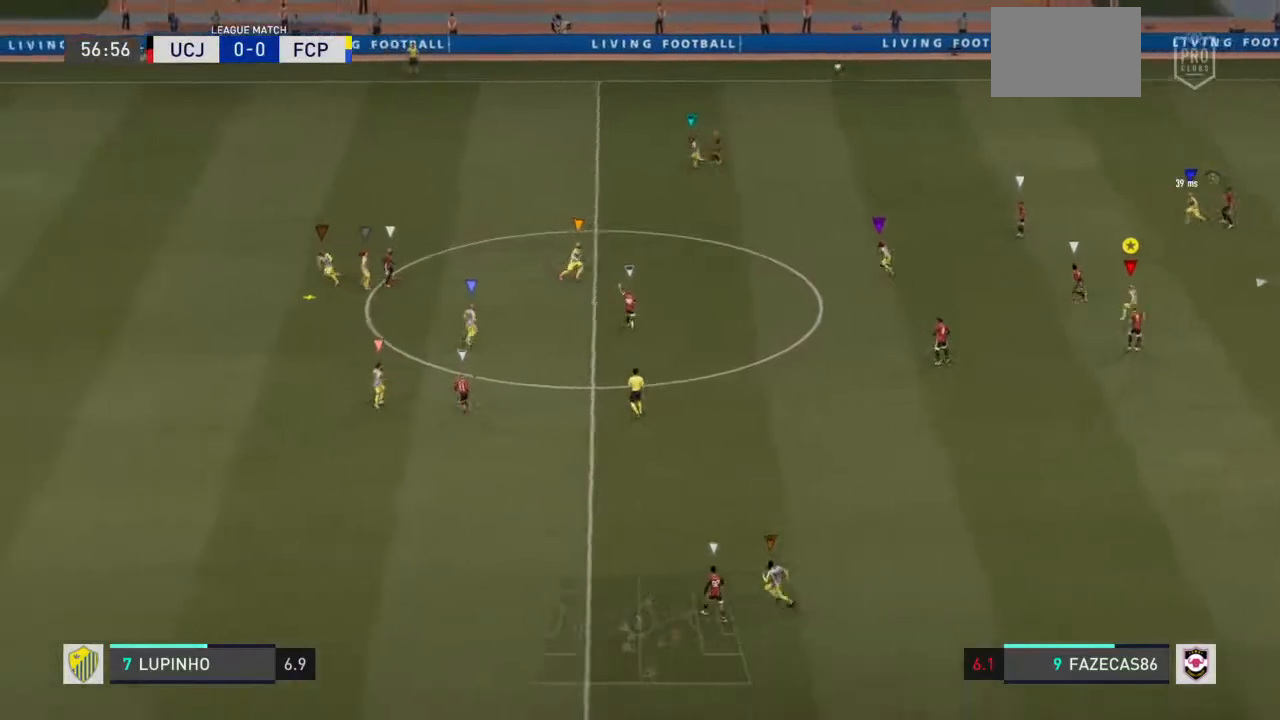
{"buttons": ["CIRCLE", "L2", "R2"], "left_stick": "down", "right_stick": "center", "events": [[483, "left_stick", "down"]]}
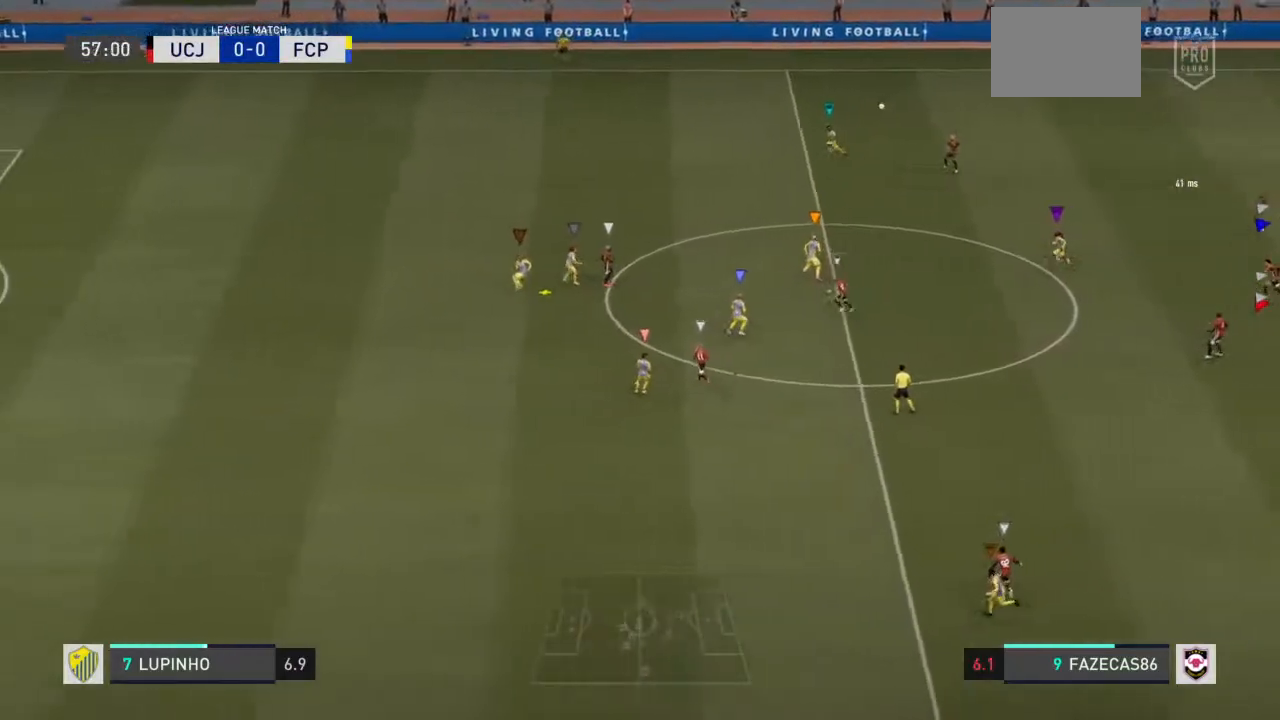
{"buttons": ["CIRCLE", "L2", "R2"], "left_stick": "right", "right_stick": "center", "events": [[33, "left_stick", "down-right"], [383, "left_stick", "right"]]}
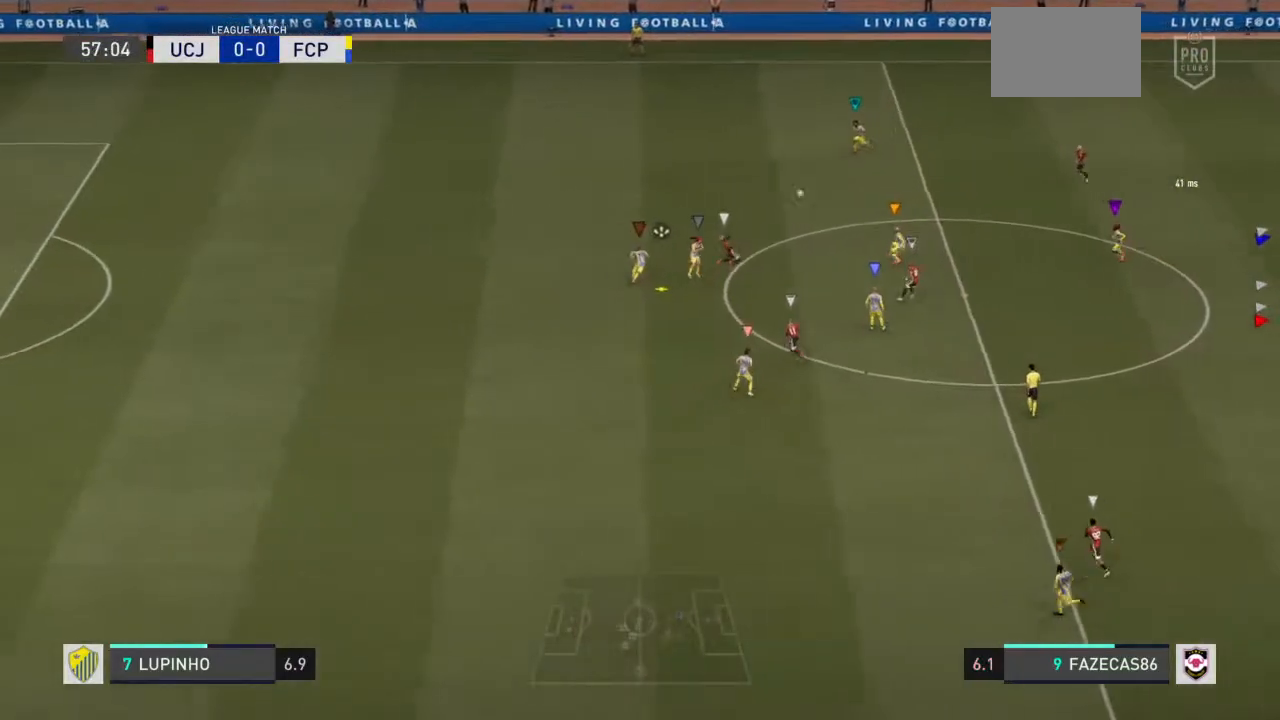
{"buttons": ["CIRCLE", "L2", "R2"], "left_stick": "right", "right_stick": "center", "events": []}
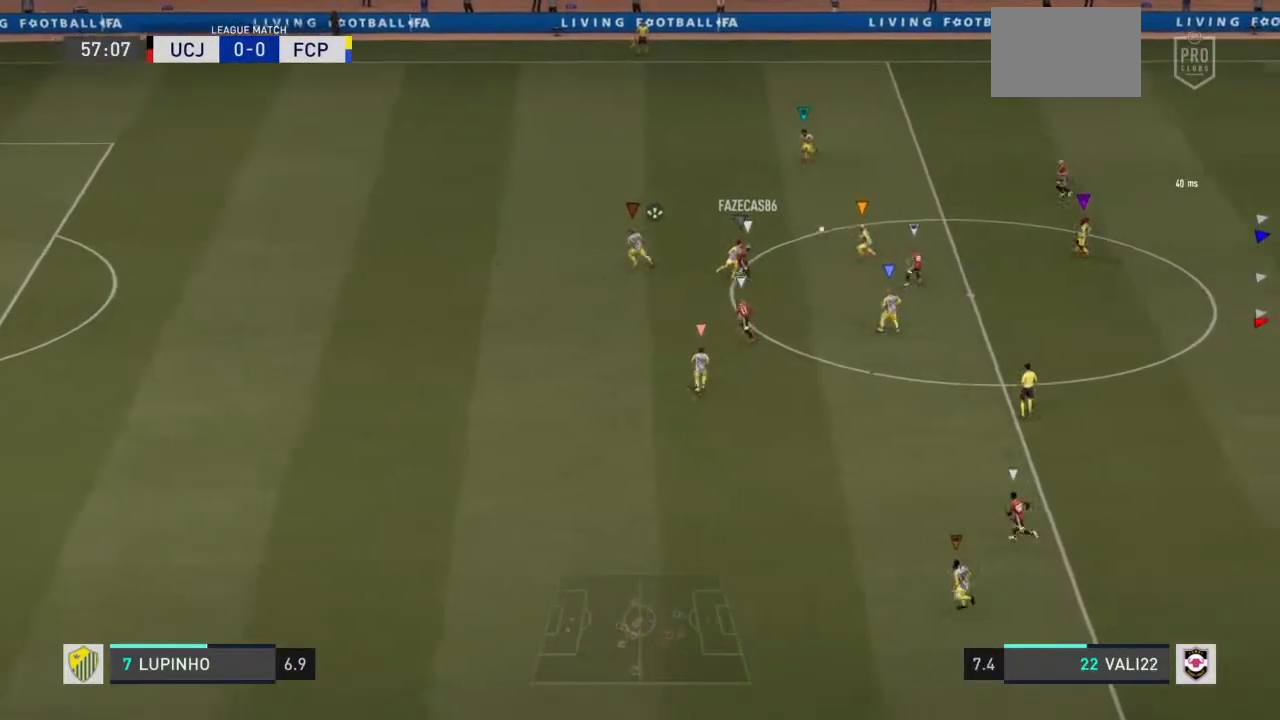
{"buttons": ["CIRCLE", "L2", "R2"], "left_stick": "up-right", "right_stick": "center", "events": [[433, "left_stick", "up-right"]]}
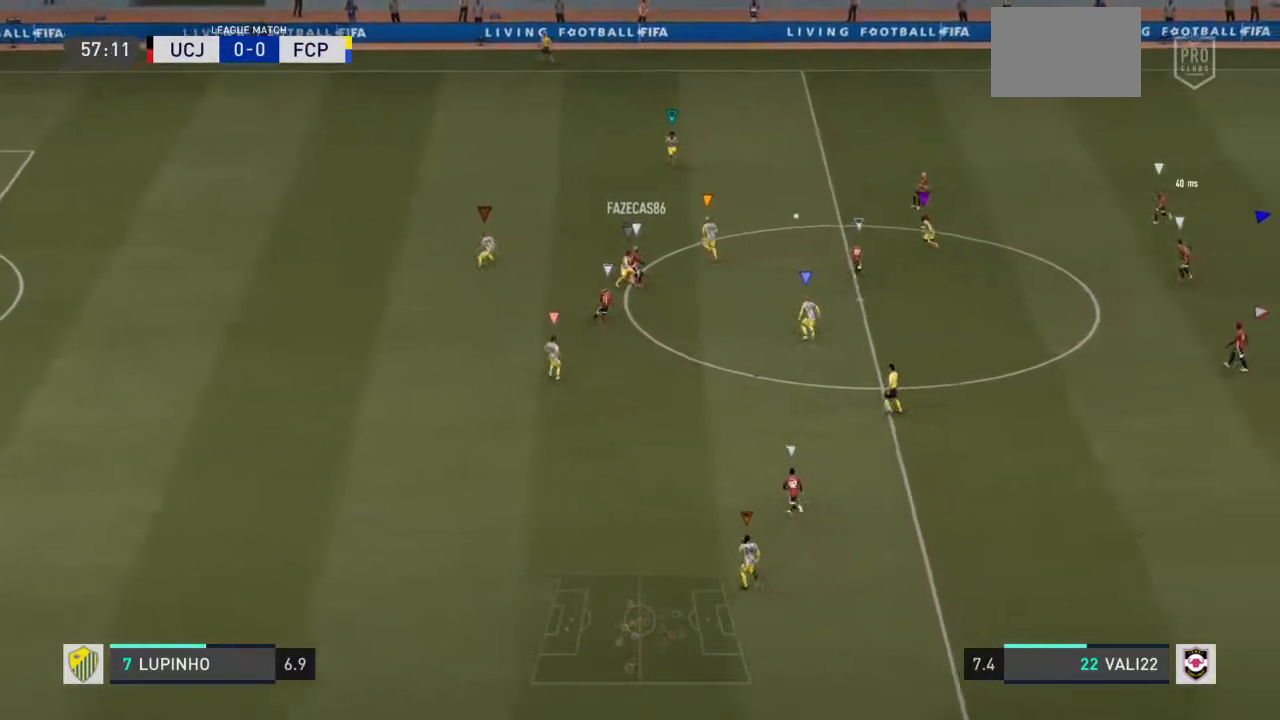
{"buttons": ["CIRCLE", "L2", "R2"], "left_stick": "up-left", "right_stick": "center", "events": [[233, "left_stick", "up-left"]]}
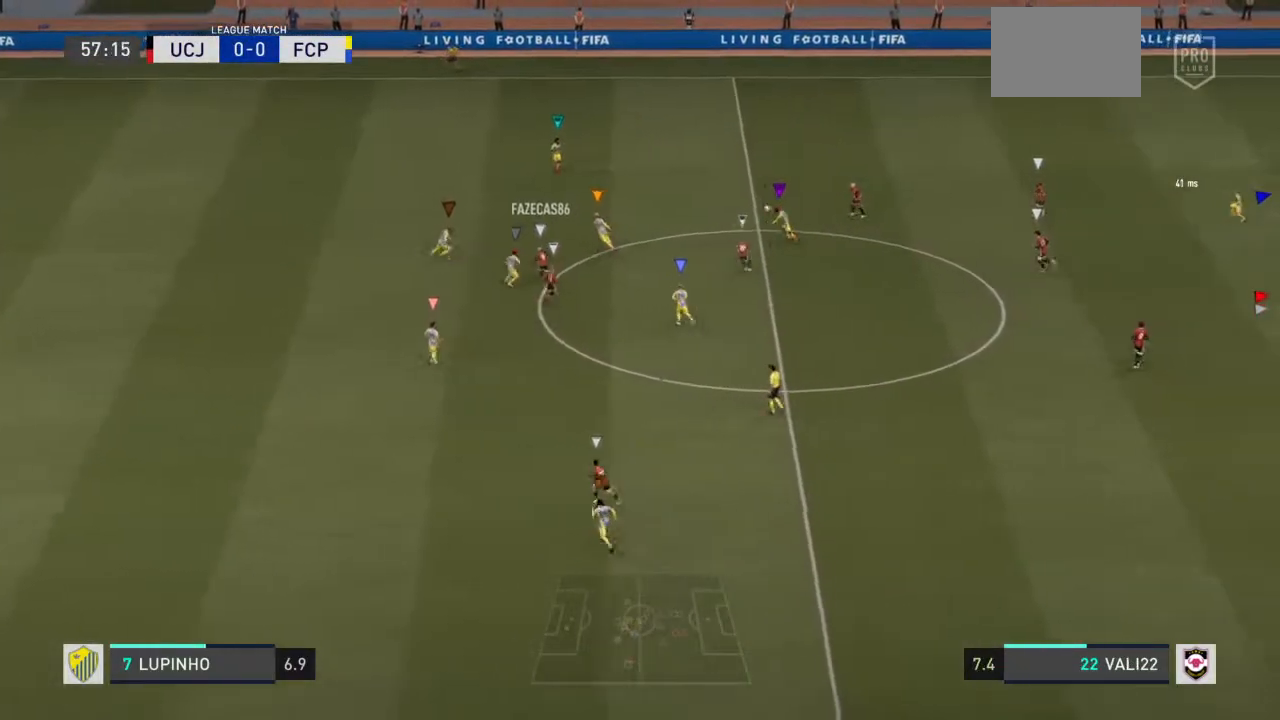
{"buttons": ["CIRCLE", "R2"], "left_stick": "up", "right_stick": "center", "events": [[33, "left_stick", "up"], [383, "L2", "up"]]}